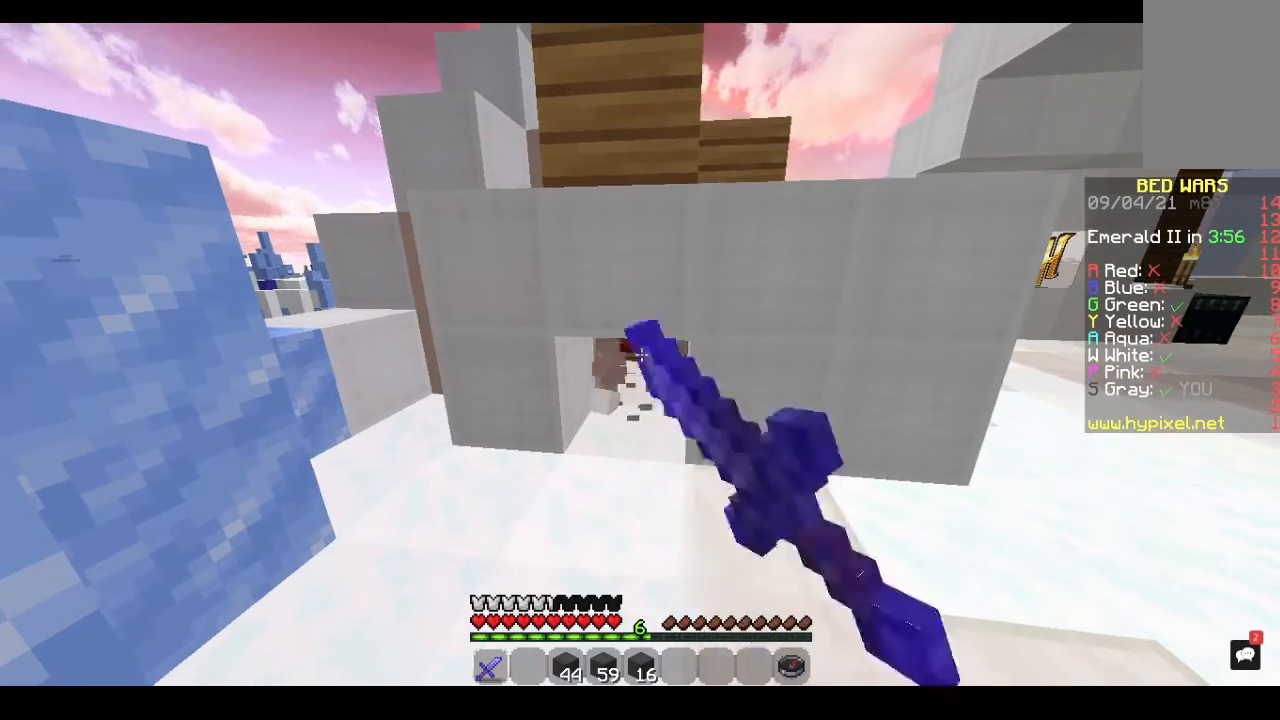
Gameplay with keyboard and mouse; each line is a JSON object with the keys and mouse buttons held at the frame after it. "events" lists presses ("down") and releases ("up") of "a", "d", "s", "space", "w", "mouse_left" and "mouse_right" between this image and that frame as [ms after this image, input, new state], when the widget could be followed in between. "mouse_left", "mouse_right" = the "left", "right" buttons of the "mouse" list. No other keys are recorded. Fast repeated clicks can show as one long hold. Mouse movement is not recorded.
{"keys": [], "mouse": ["left"], "events": []}
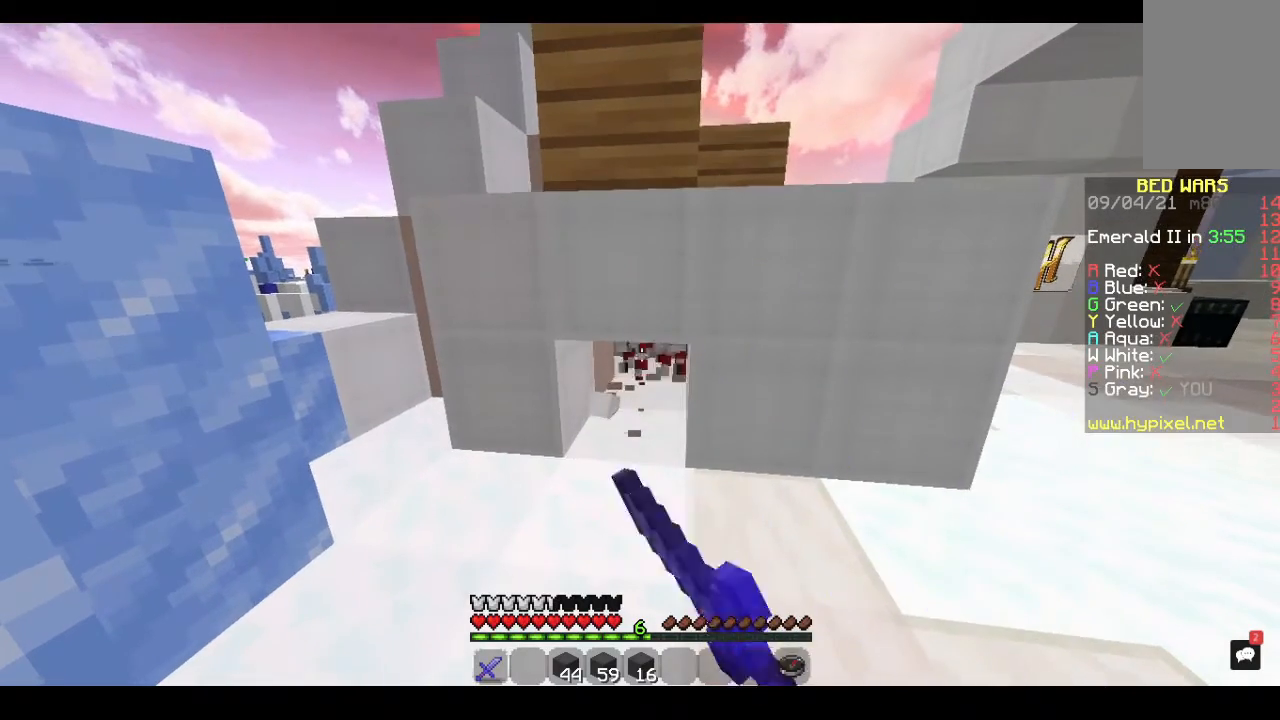
{"keys": ["a"], "mouse": [], "events": [[333, "a", "down"], [367, "mouse_left", "up"]]}
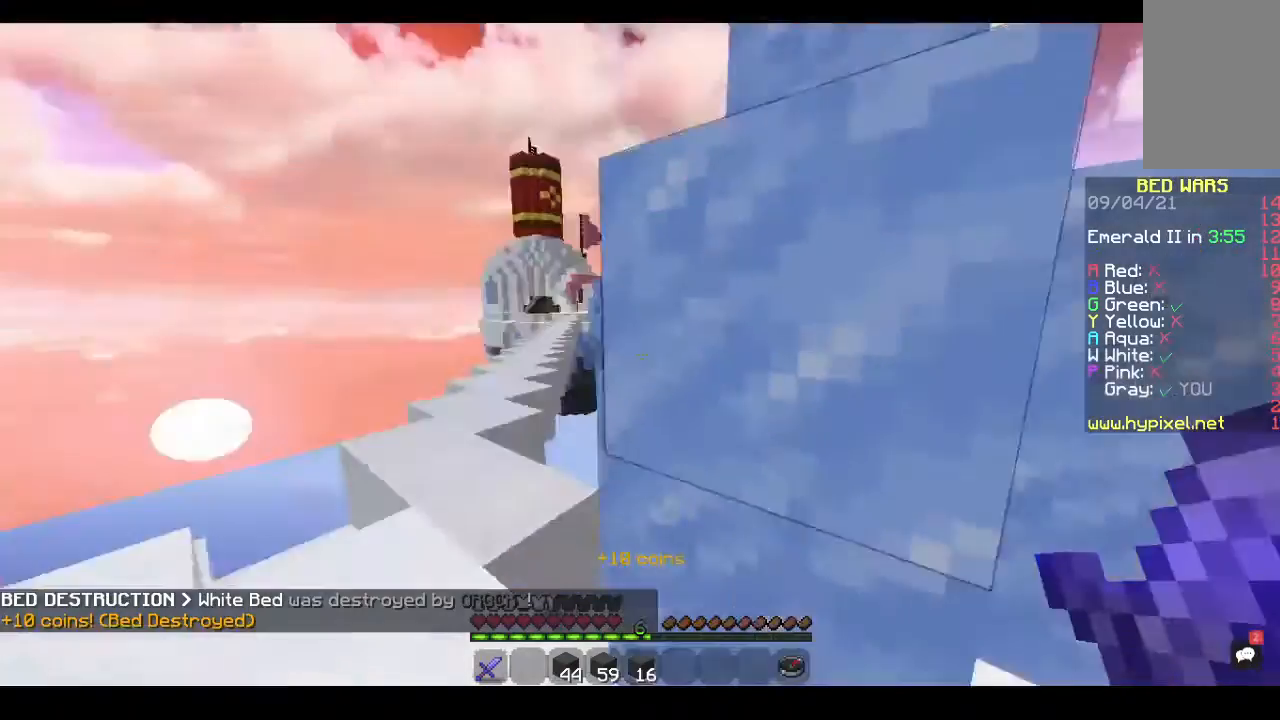
{"keys": [], "mouse": [], "events": [[467, "a", "up"]]}
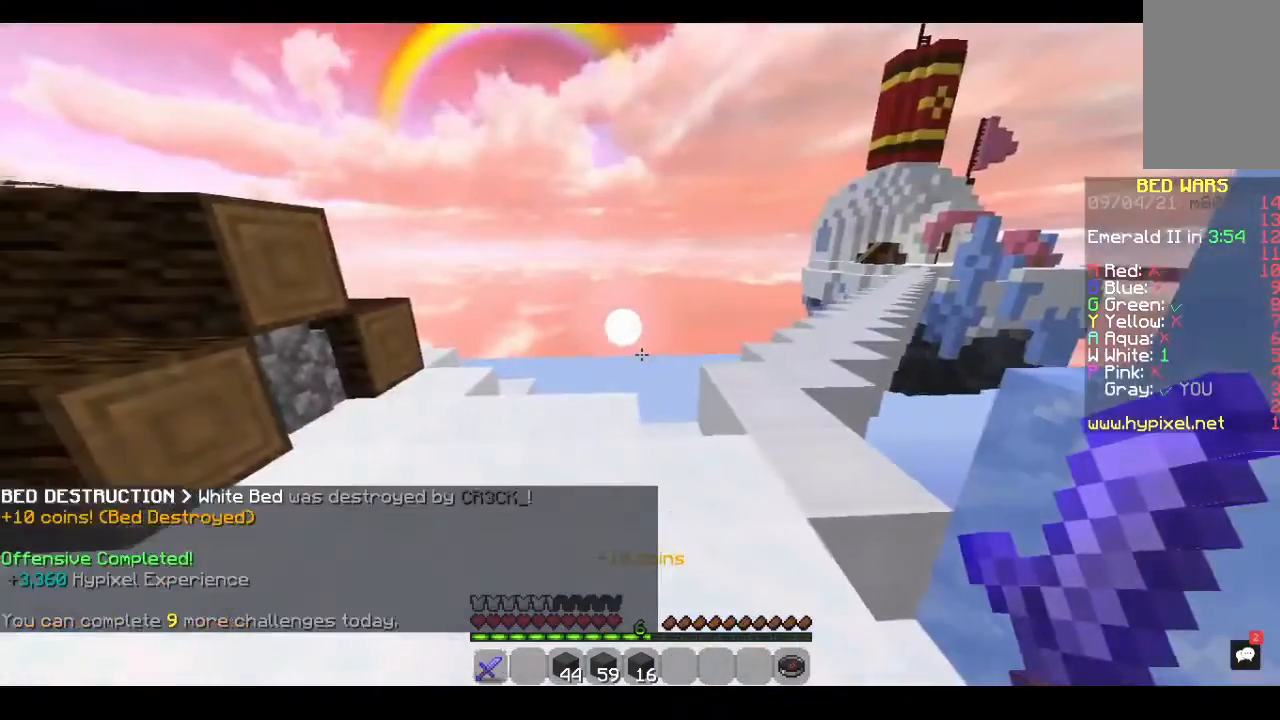
{"keys": ["w"], "mouse": [], "events": [[33, "w", "down"]]}
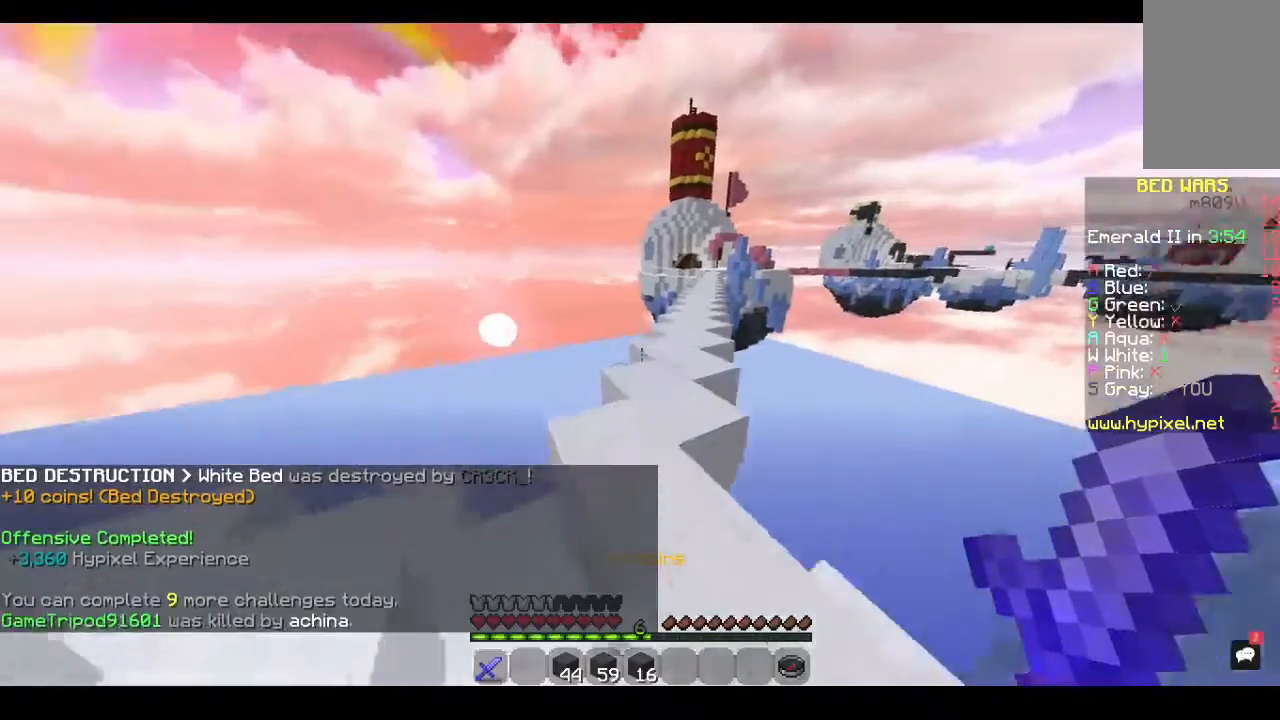
{"keys": ["w"], "mouse": [], "events": []}
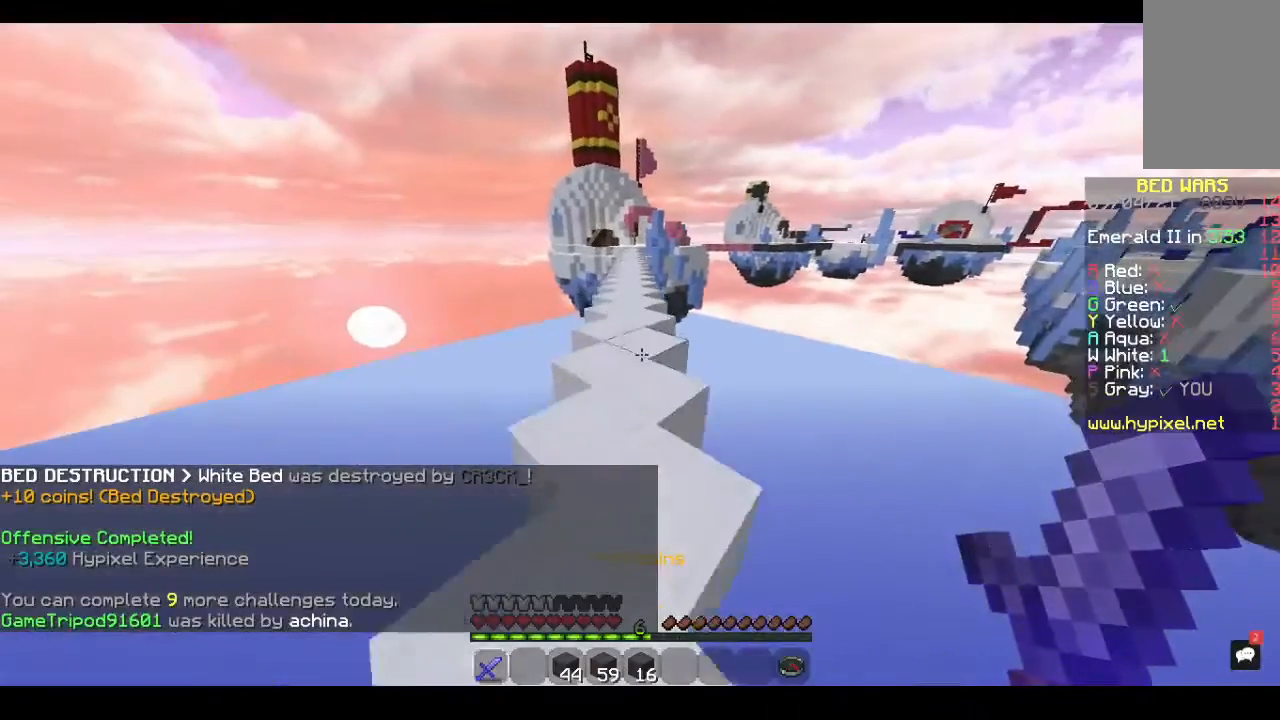
{"keys": ["w"], "mouse": [], "events": [[233, "space", "down"], [400, "space", "up"]]}
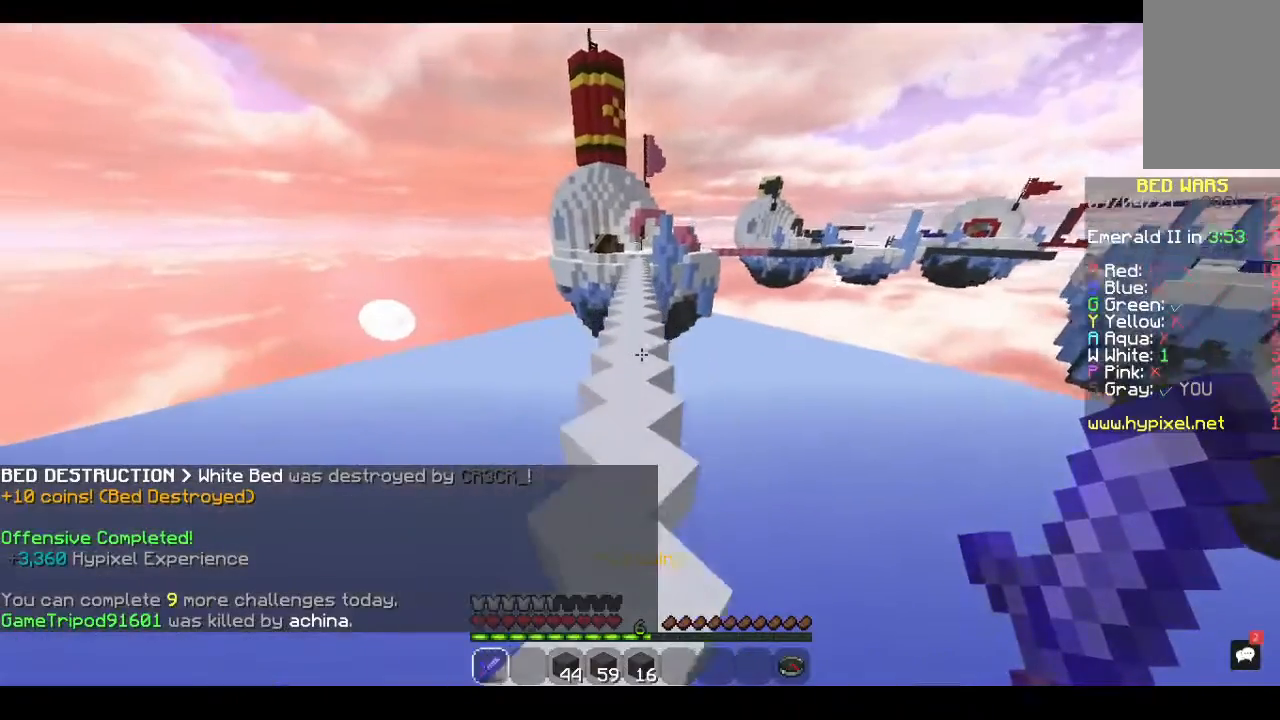
{"keys": ["w"], "mouse": [], "events": [[233, "space", "down"], [433, "space", "up"]]}
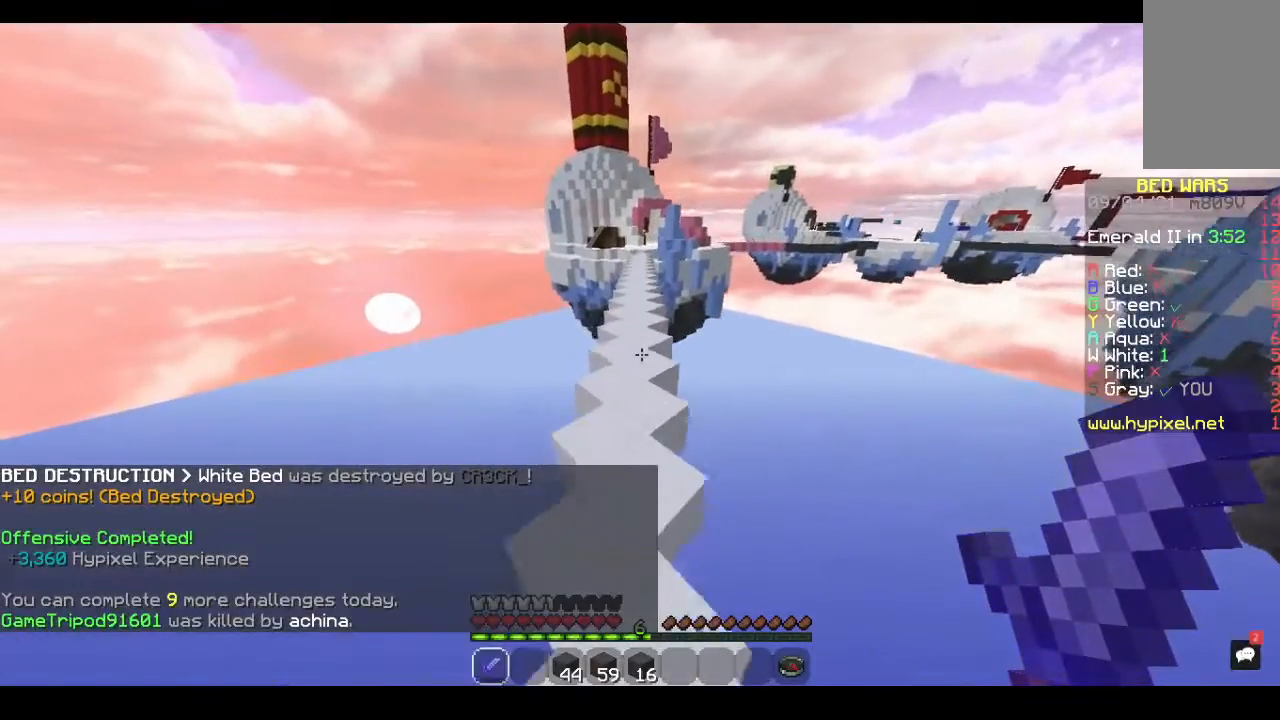
{"keys": ["w"], "mouse": [], "events": []}
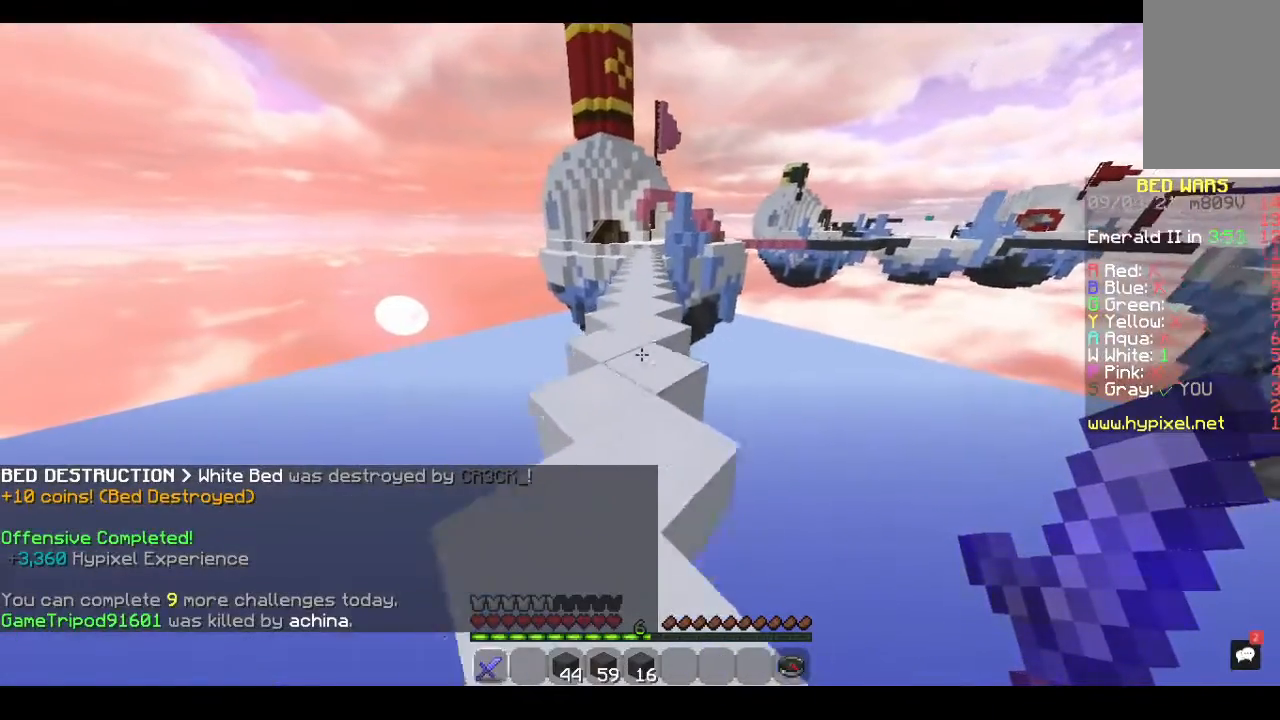
{"keys": ["w"], "mouse": [], "events": []}
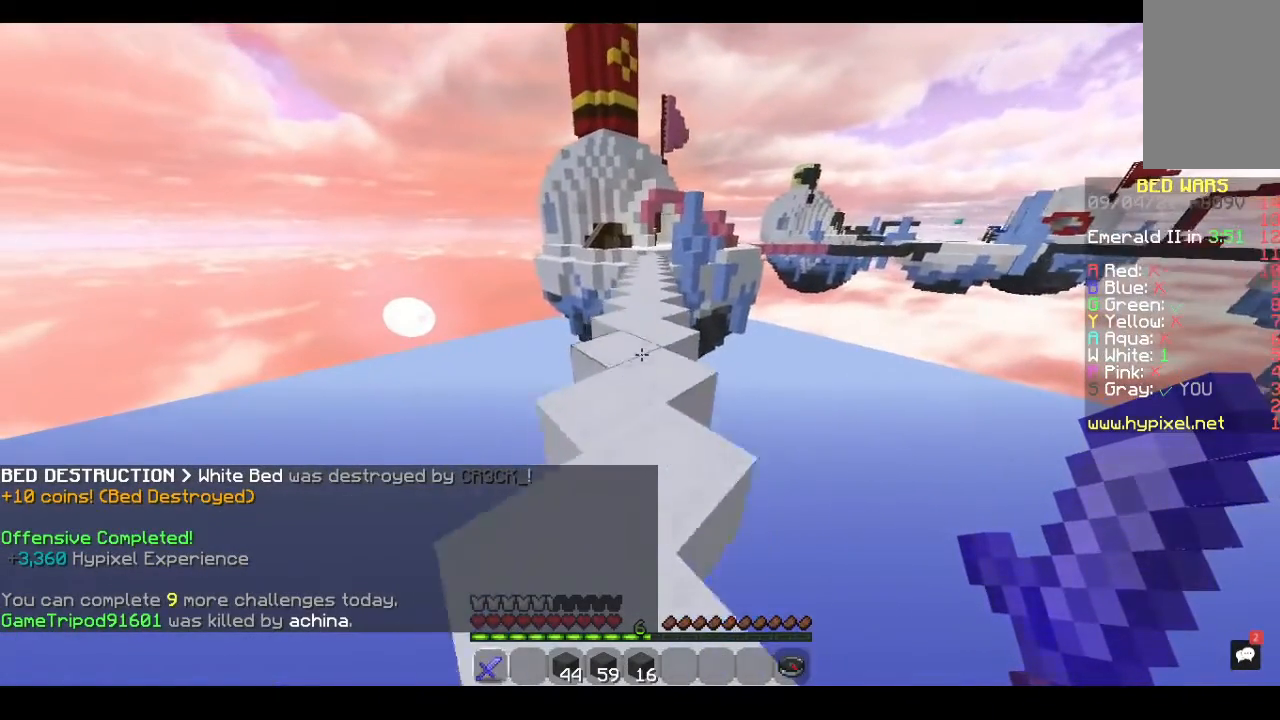
{"keys": ["space", "w"], "mouse": [], "events": [[433, "space", "down"]]}
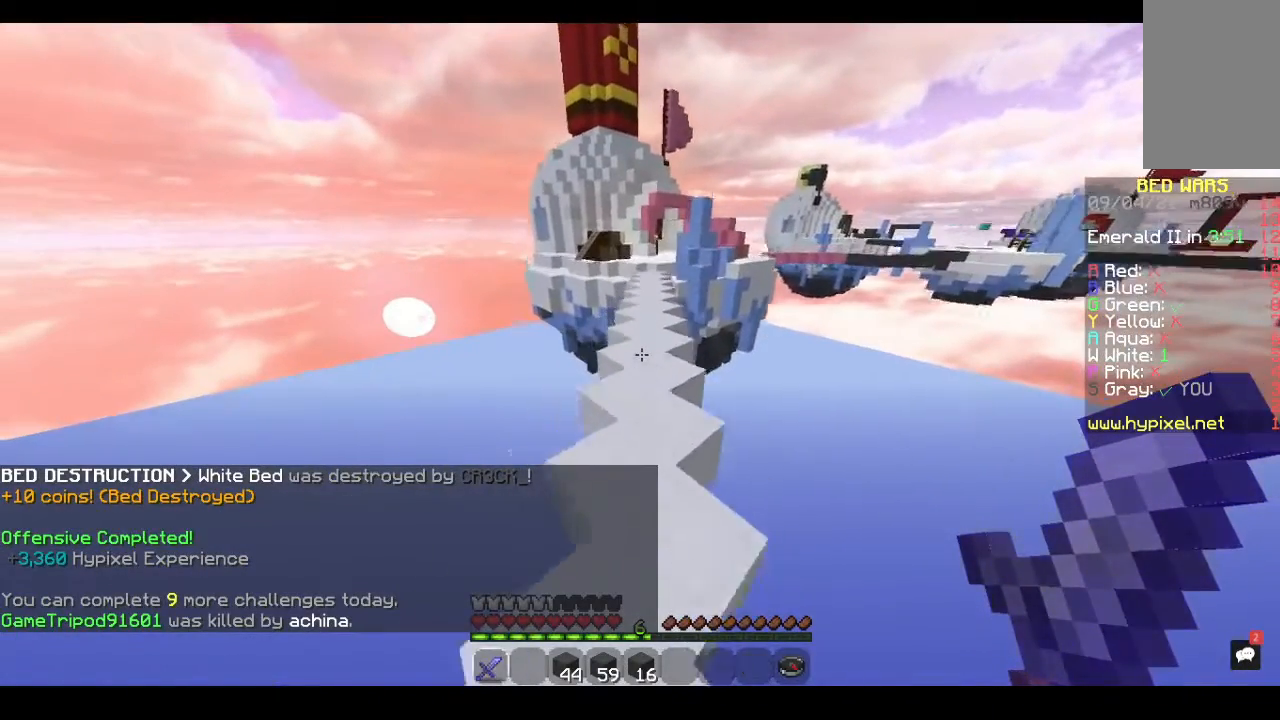
{"keys": ["space", "w"], "mouse": [], "events": [[167, "space", "up"], [433, "space", "down"]]}
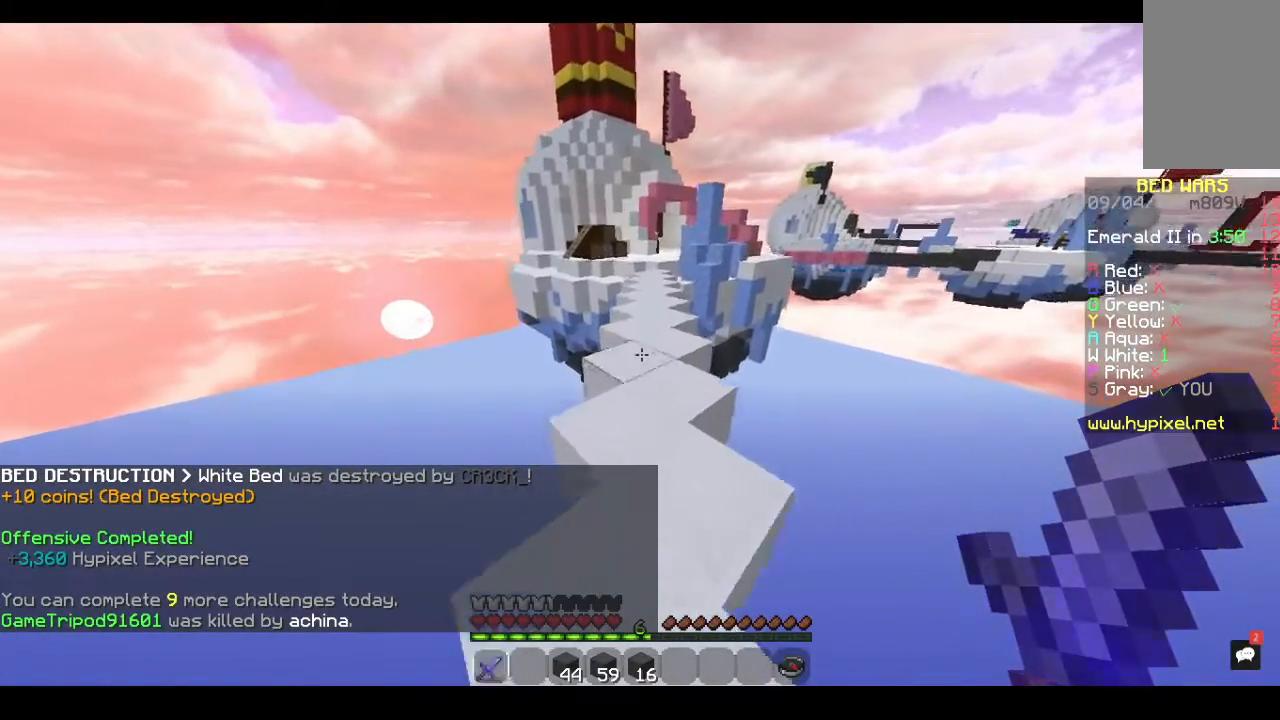
{"keys": ["space", "w"], "mouse": [], "events": []}
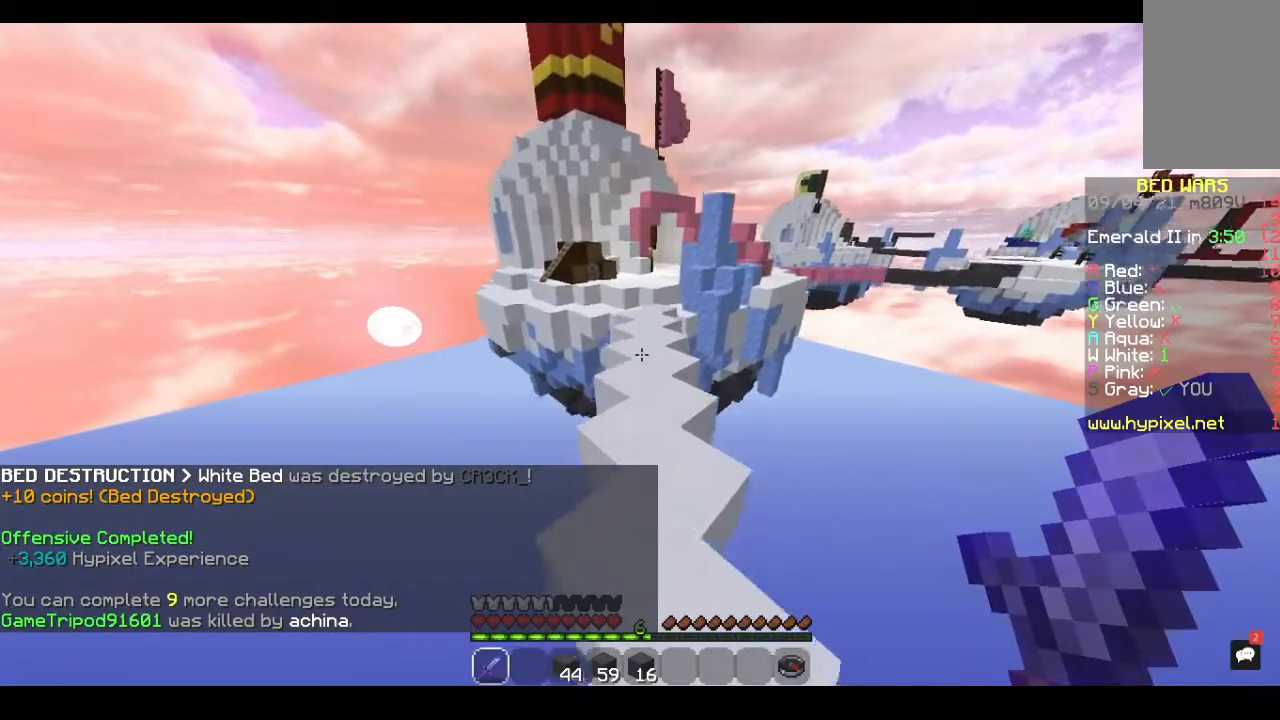
{"keys": ["w"], "mouse": [], "events": [[333, "space", "up"]]}
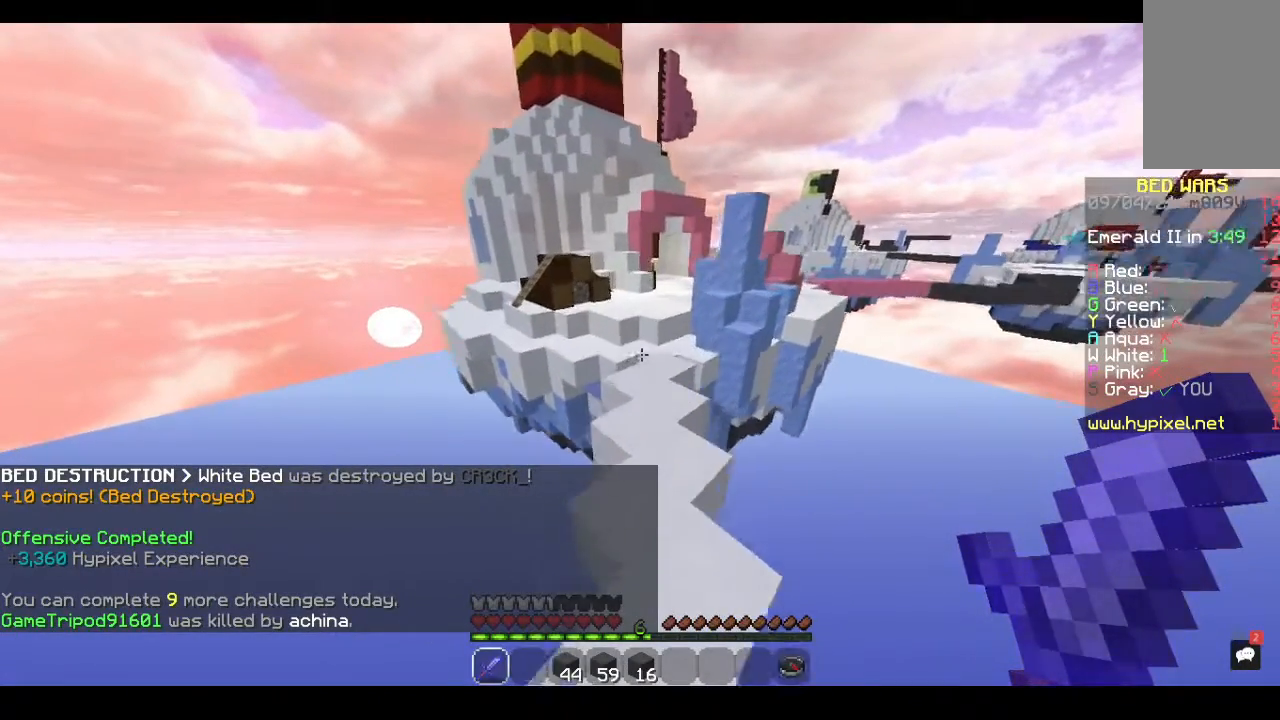
{"keys": ["w"], "mouse": [], "events": []}
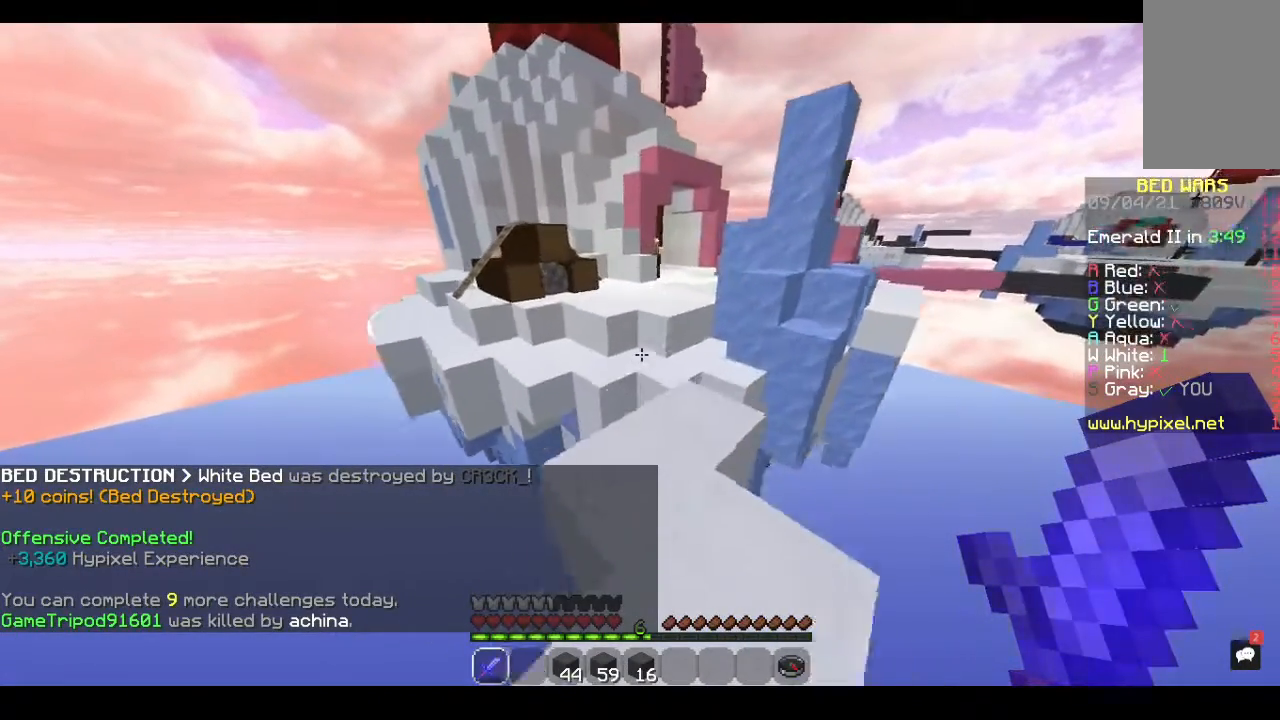
{"keys": ["space", "w"], "mouse": [], "events": [[367, "space", "down"]]}
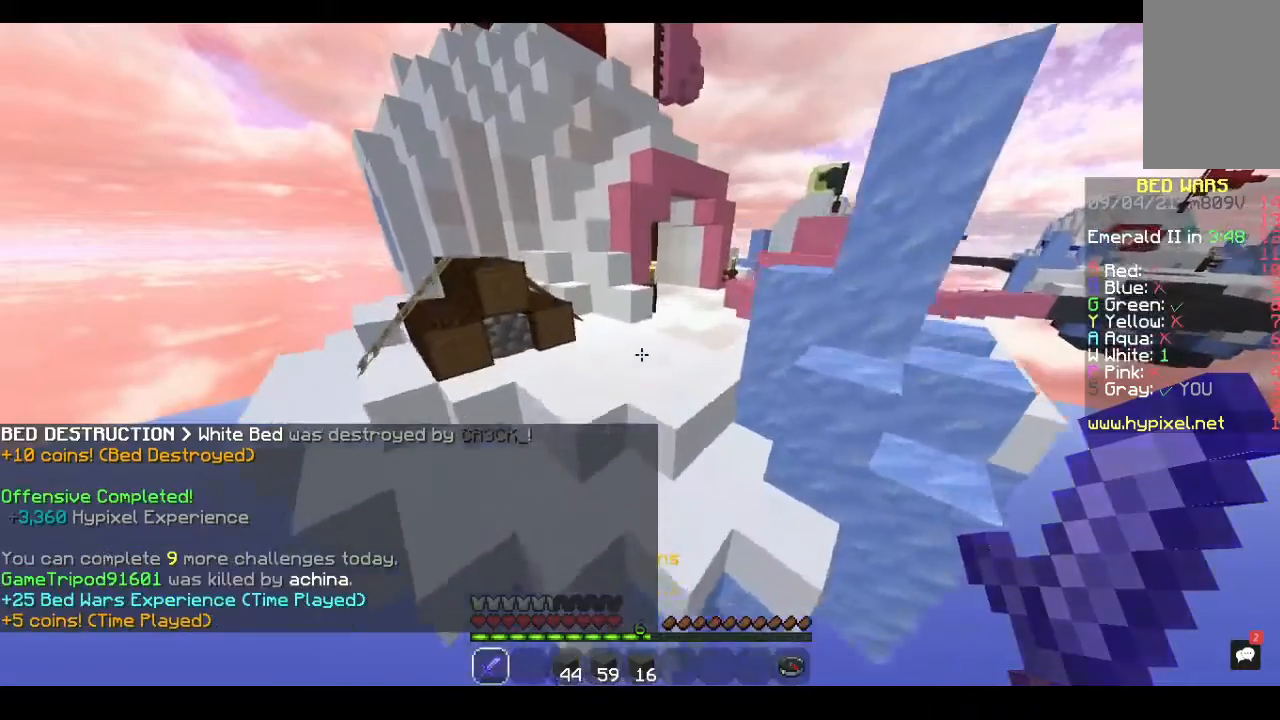
{"keys": ["space", "w"], "mouse": [], "events": [[100, "space", "up"], [367, "space", "down"]]}
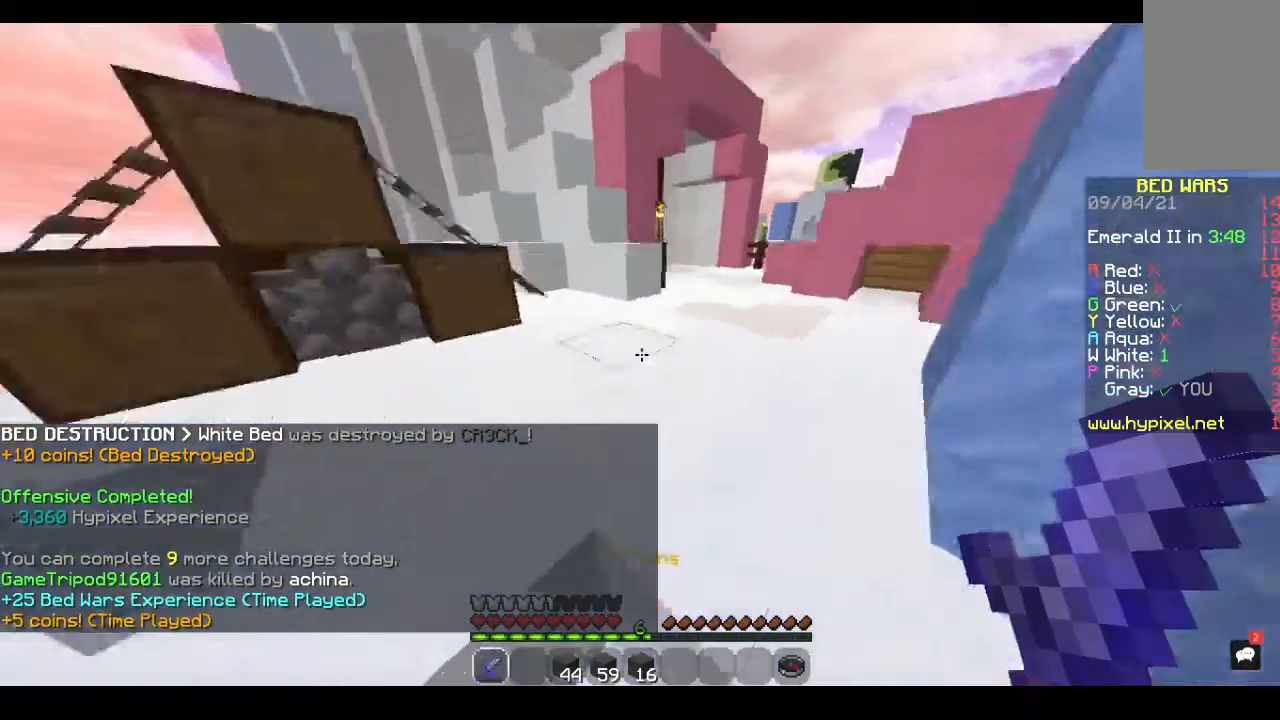
{"keys": ["w"], "mouse": [], "events": [[400, "space", "up"]]}
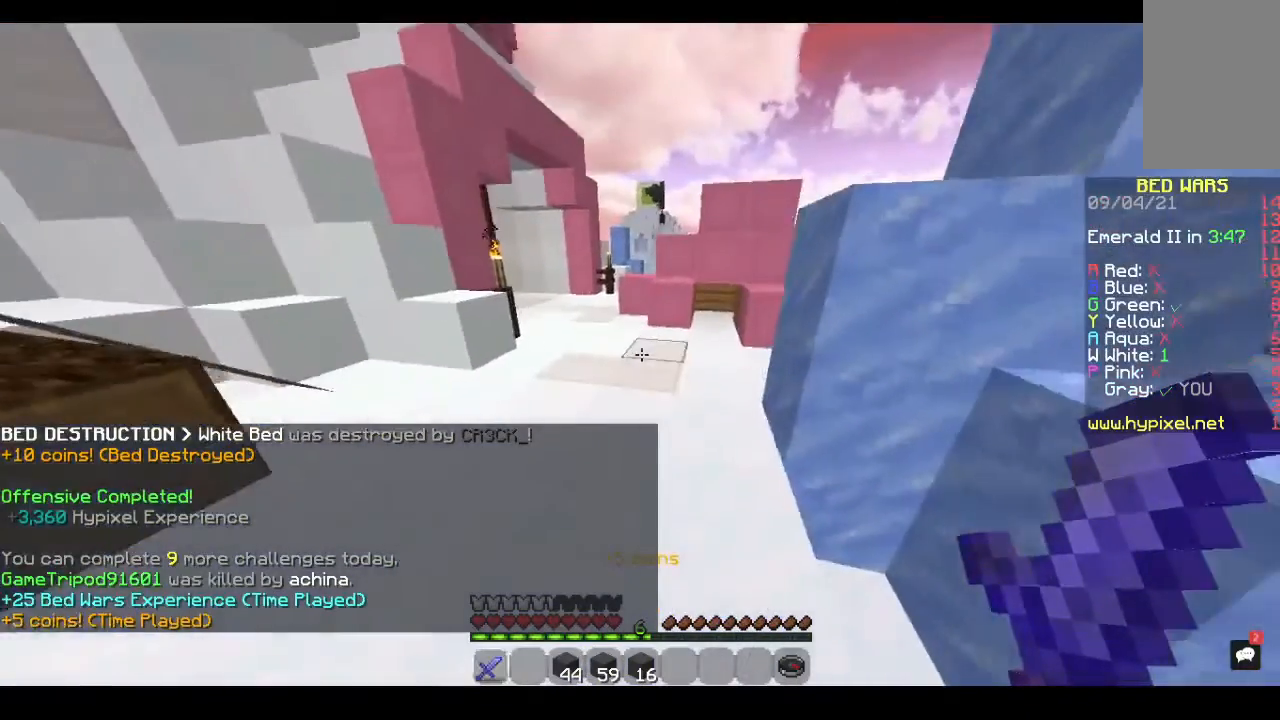
{"keys": ["w"], "mouse": [], "events": []}
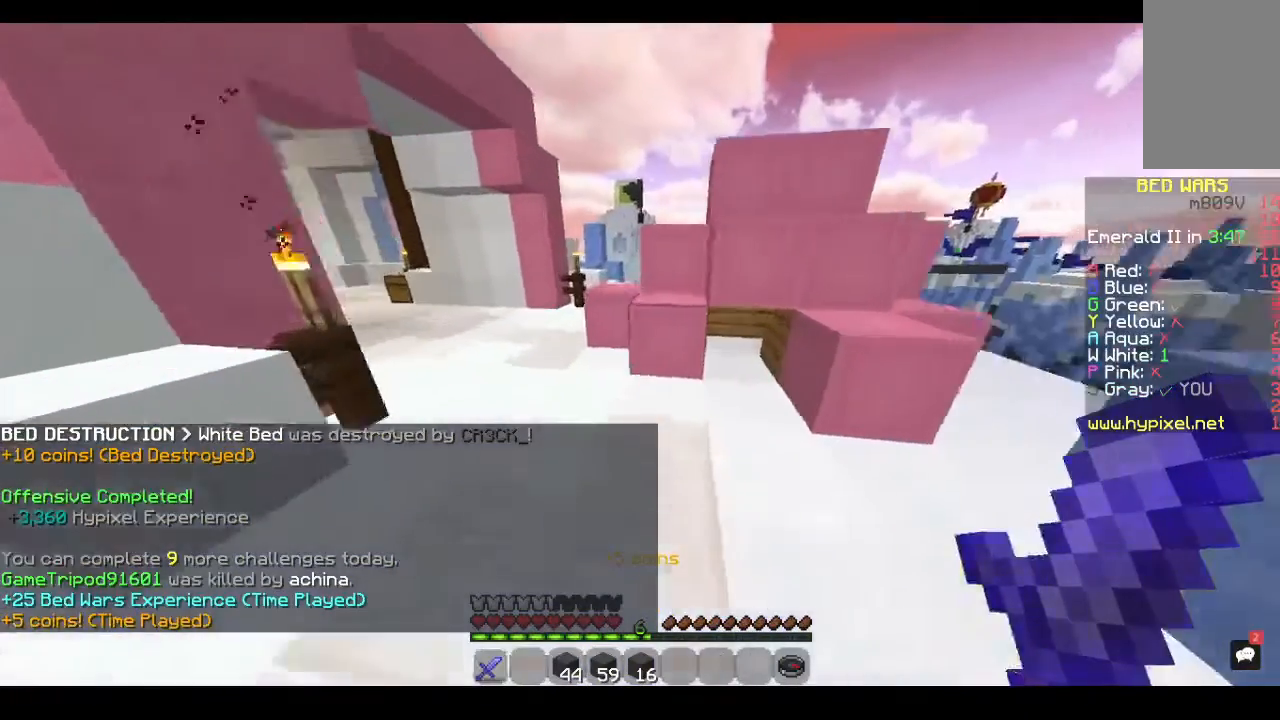
{"keys": ["w"], "mouse": [], "events": [[200, "space", "down"], [400, "space", "up"]]}
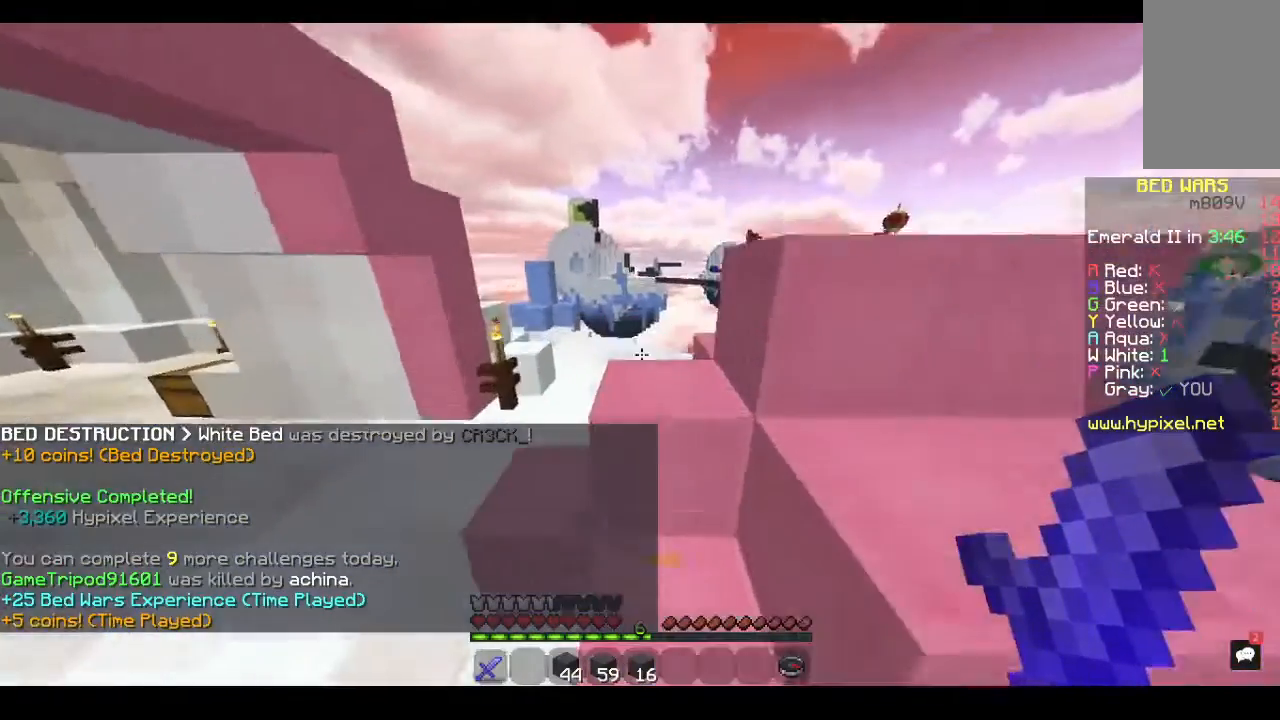
{"keys": ["w"], "mouse": [], "events": [[67, "space", "down"], [400, "space", "up"]]}
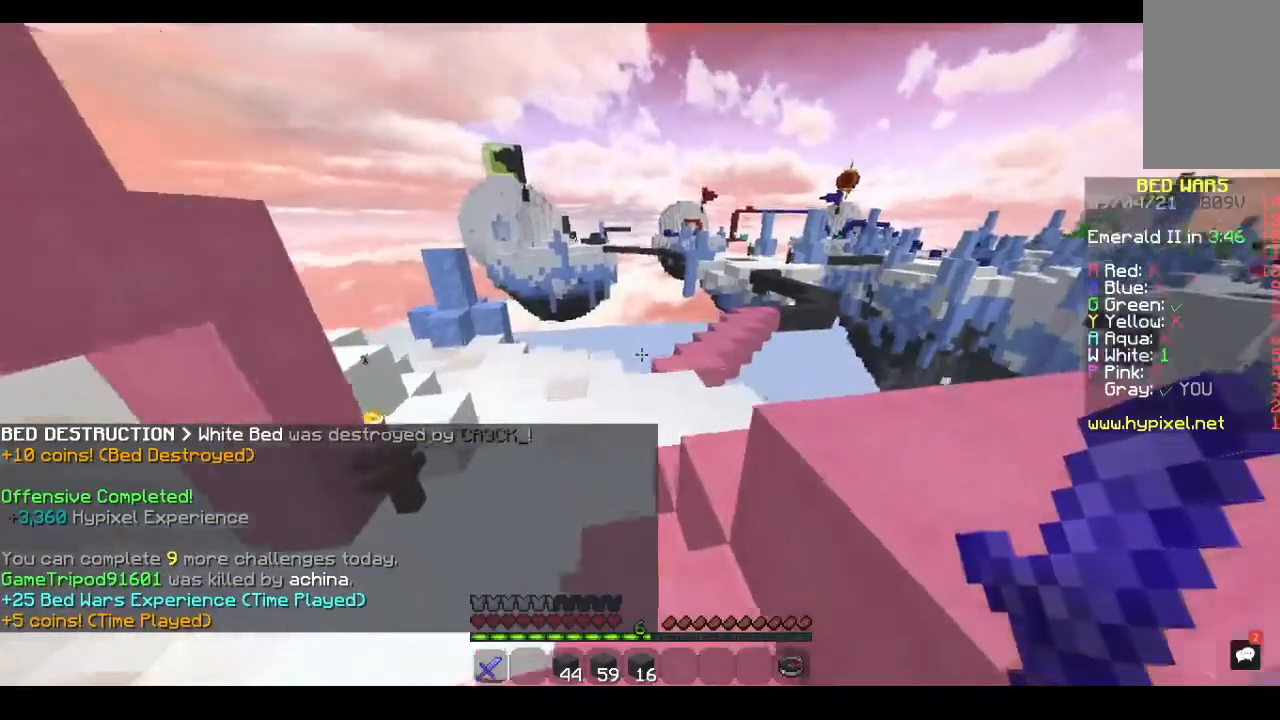
{"keys": ["a", "w"], "mouse": [], "events": [[500, "a", "down"]]}
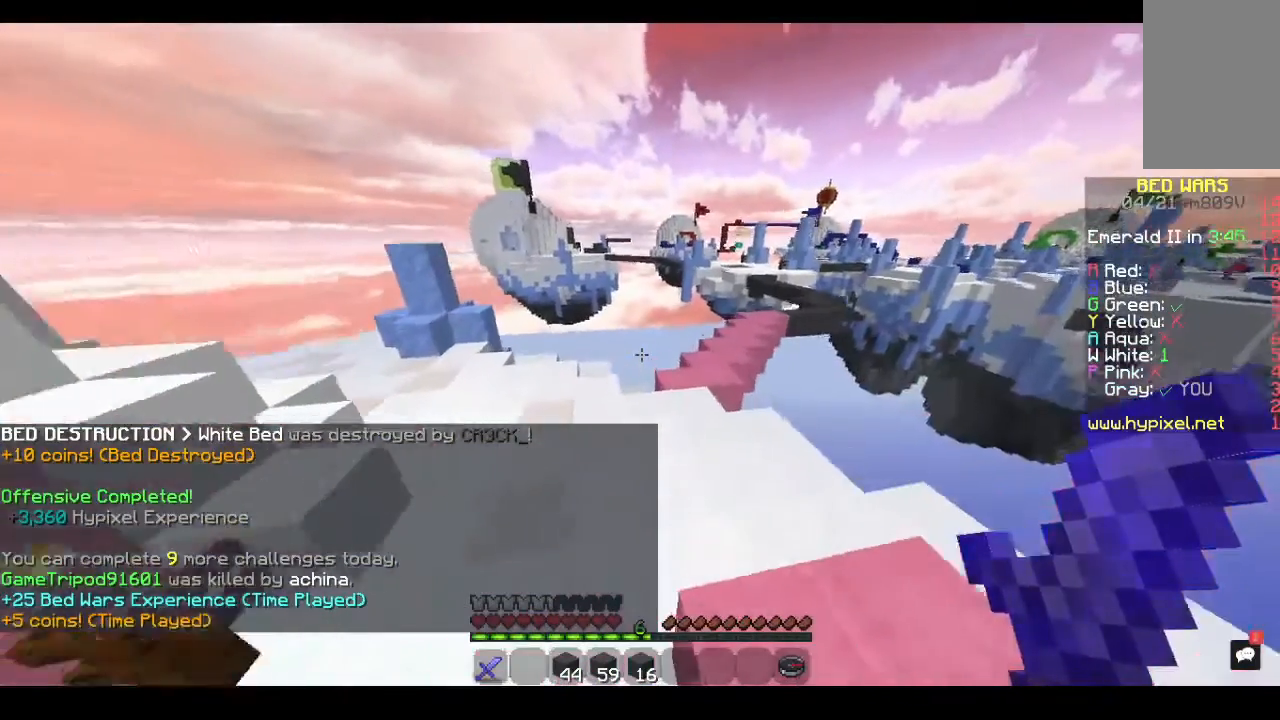
{"keys": ["w"], "mouse": [], "events": [[300, "a", "up"]]}
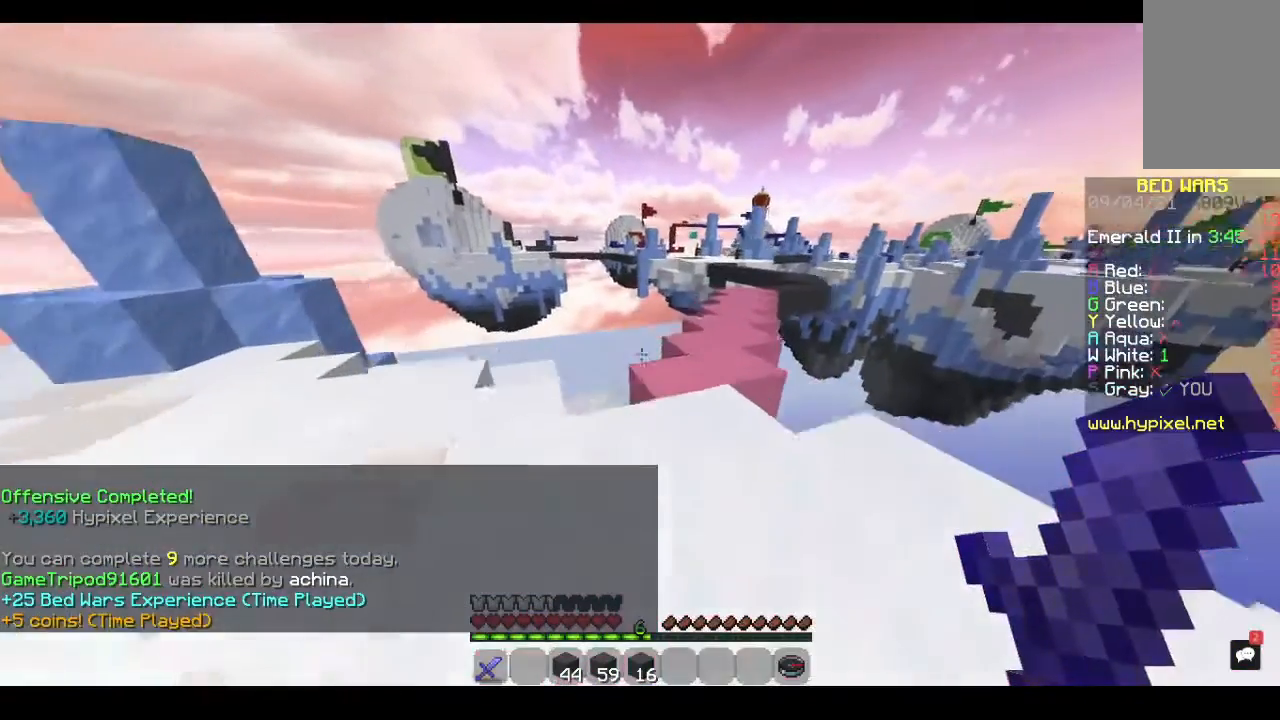
{"keys": [], "mouse": [], "events": [[167, "w", "up"]]}
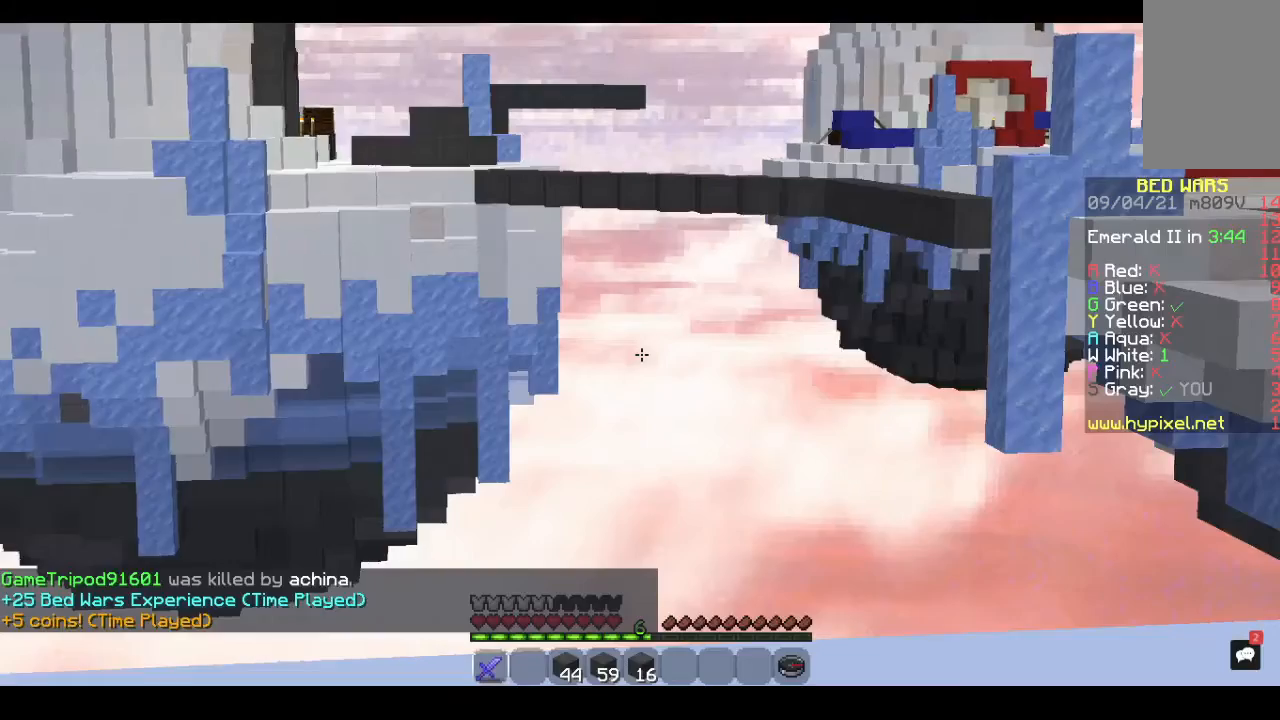
{"keys": [], "mouse": [], "events": []}
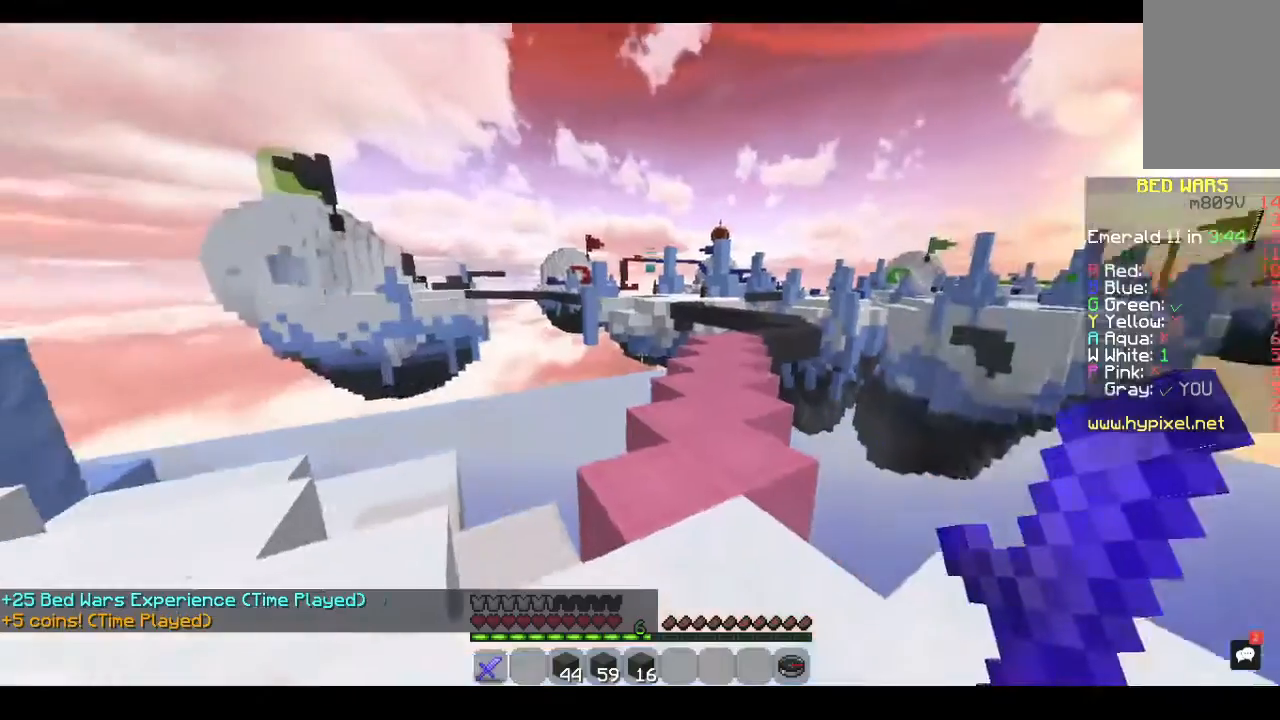
{"keys": ["w"], "mouse": [], "events": [[300, "w", "down"]]}
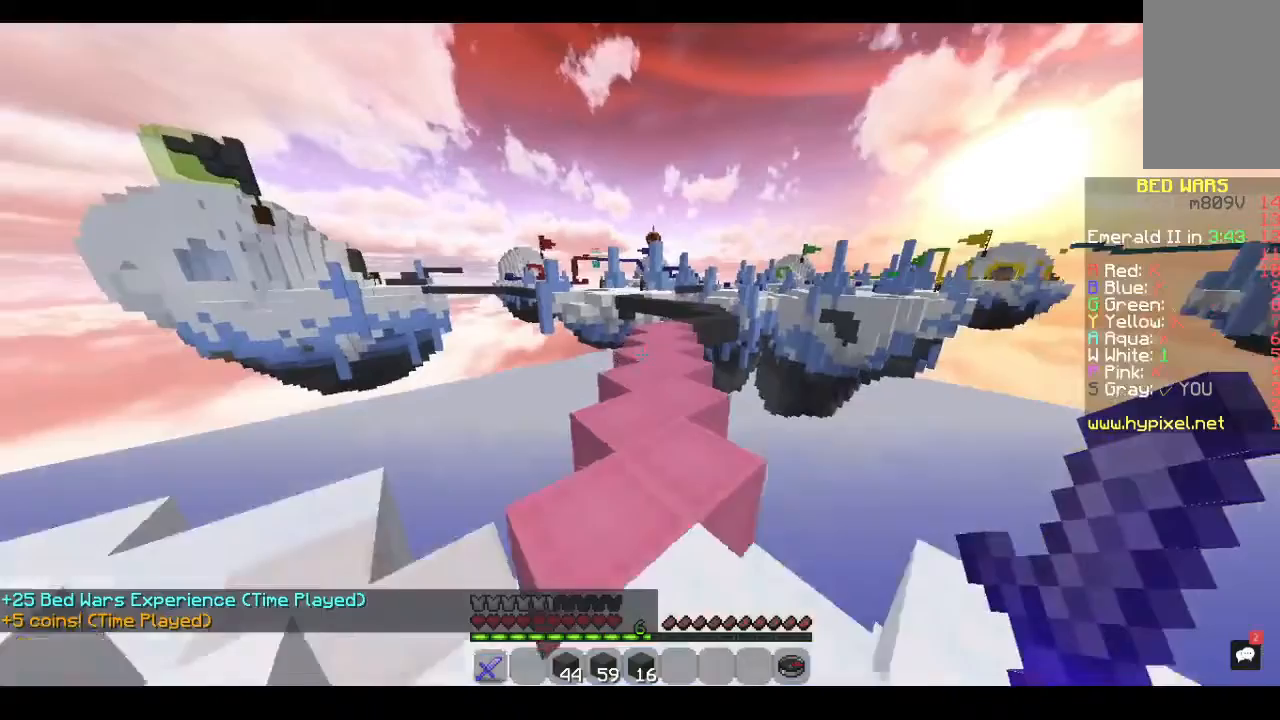
{"keys": ["w"], "mouse": [], "events": []}
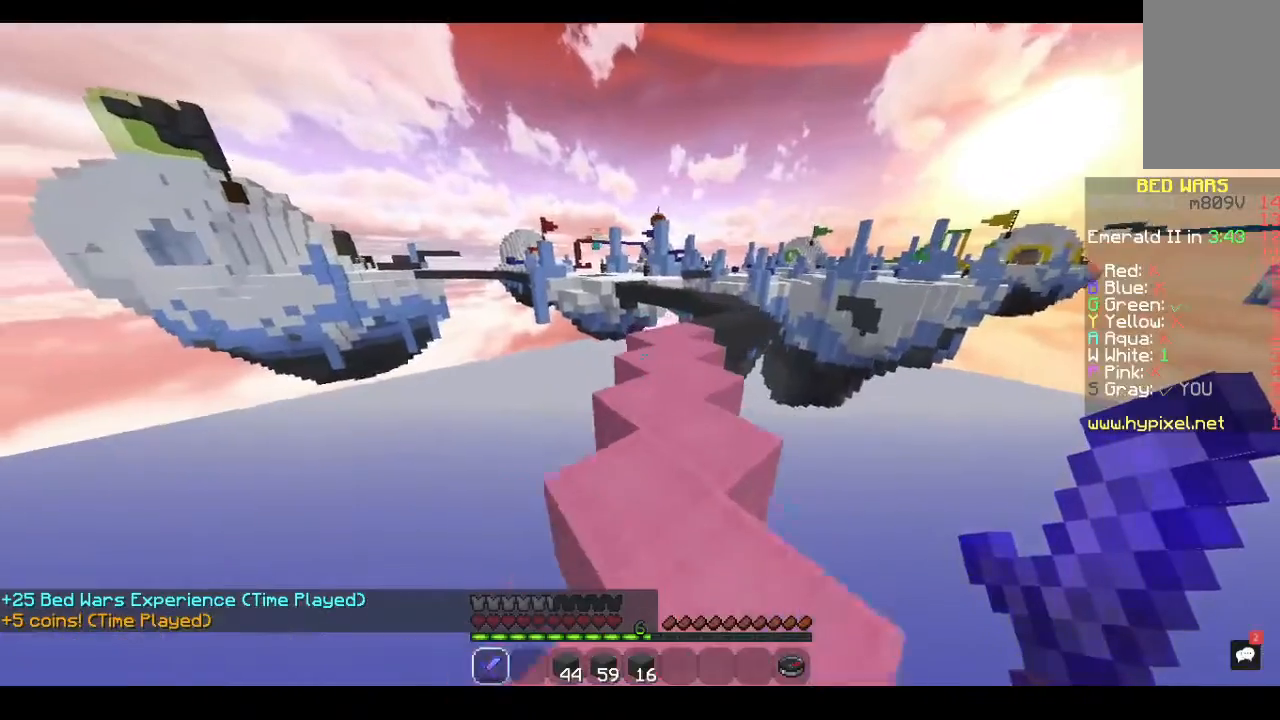
{"keys": ["w"], "mouse": [], "events": []}
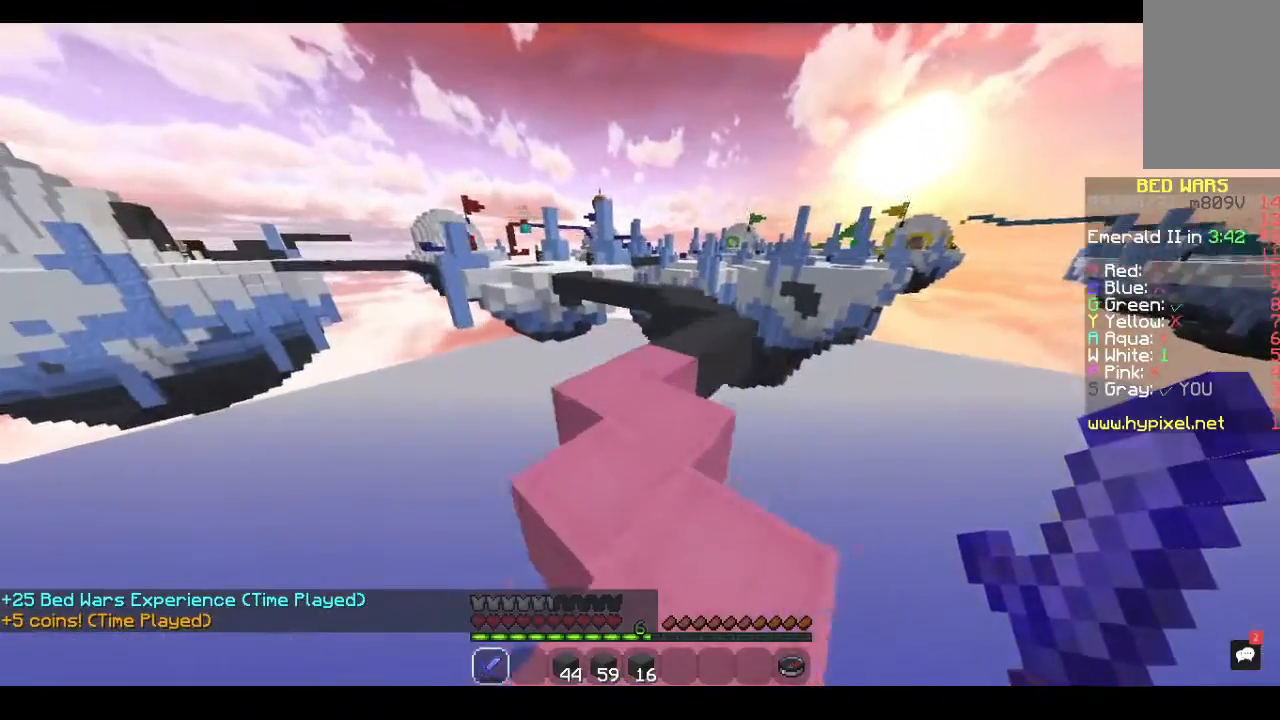
{"keys": ["w"], "mouse": [], "events": []}
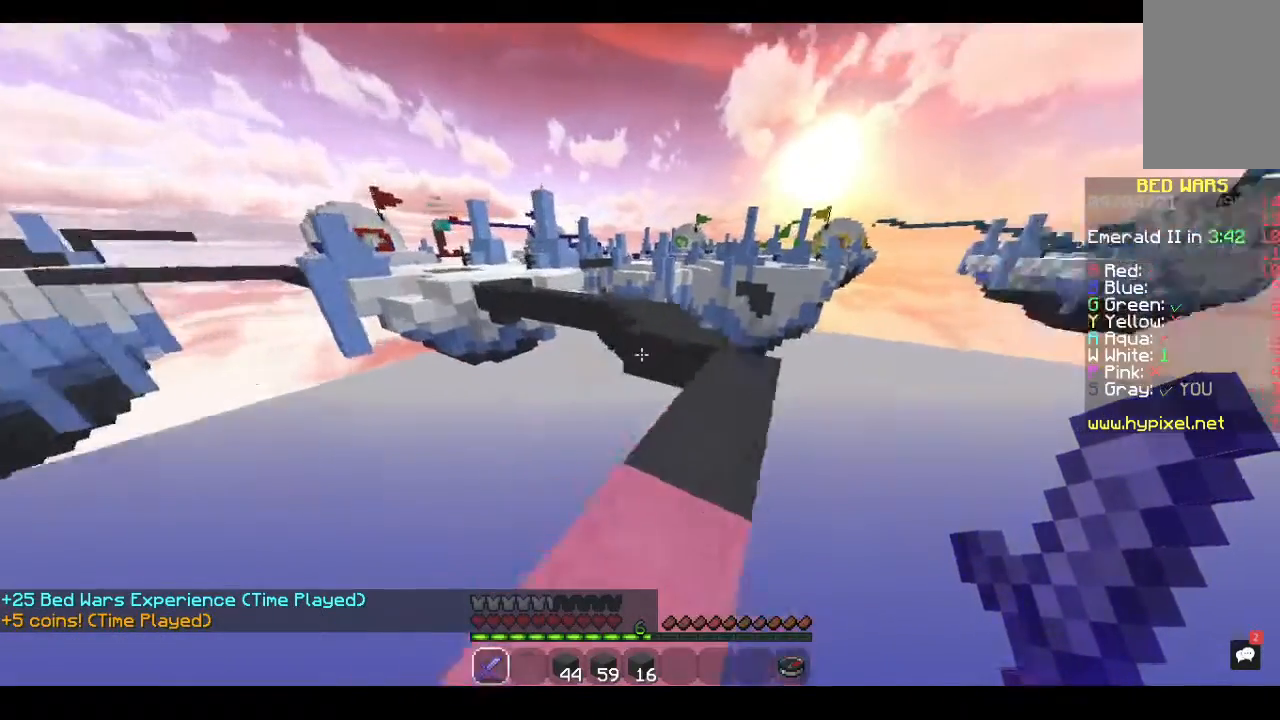
{"keys": ["w"], "mouse": [], "events": [[233, "w", "up"], [333, "w", "down"]]}
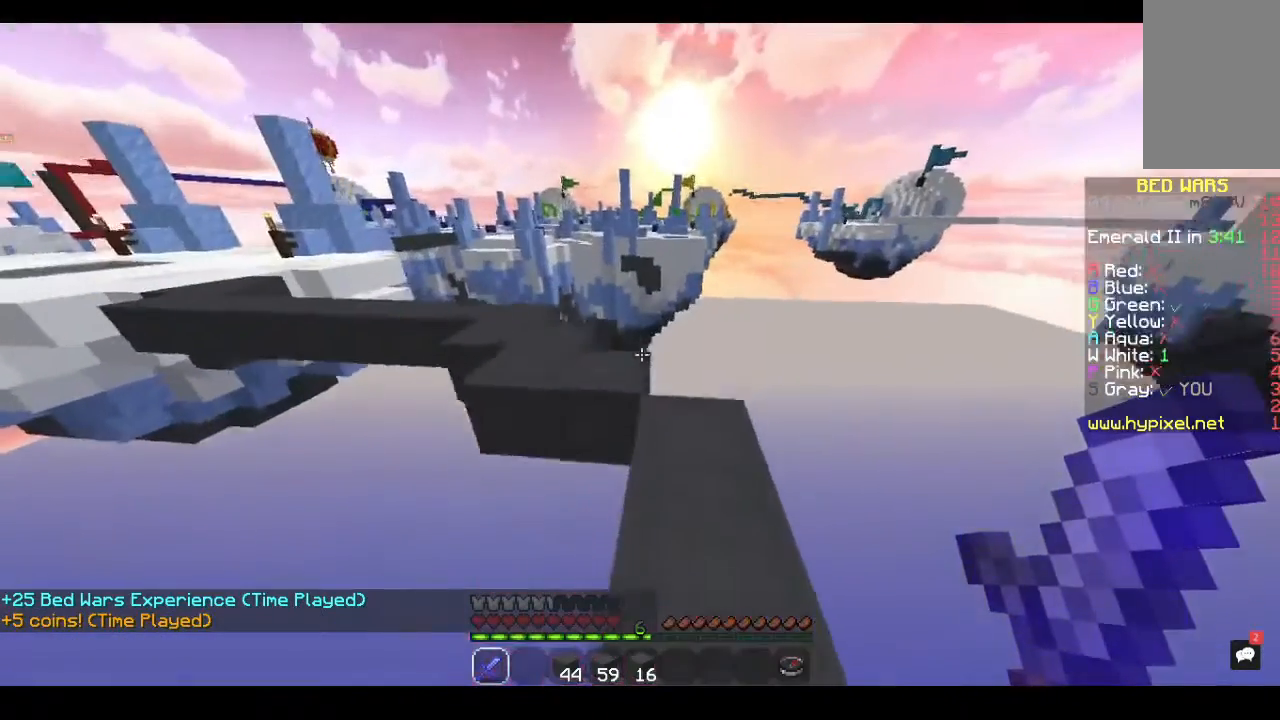
{"keys": [], "mouse": [], "events": [[500, "w", "up"]]}